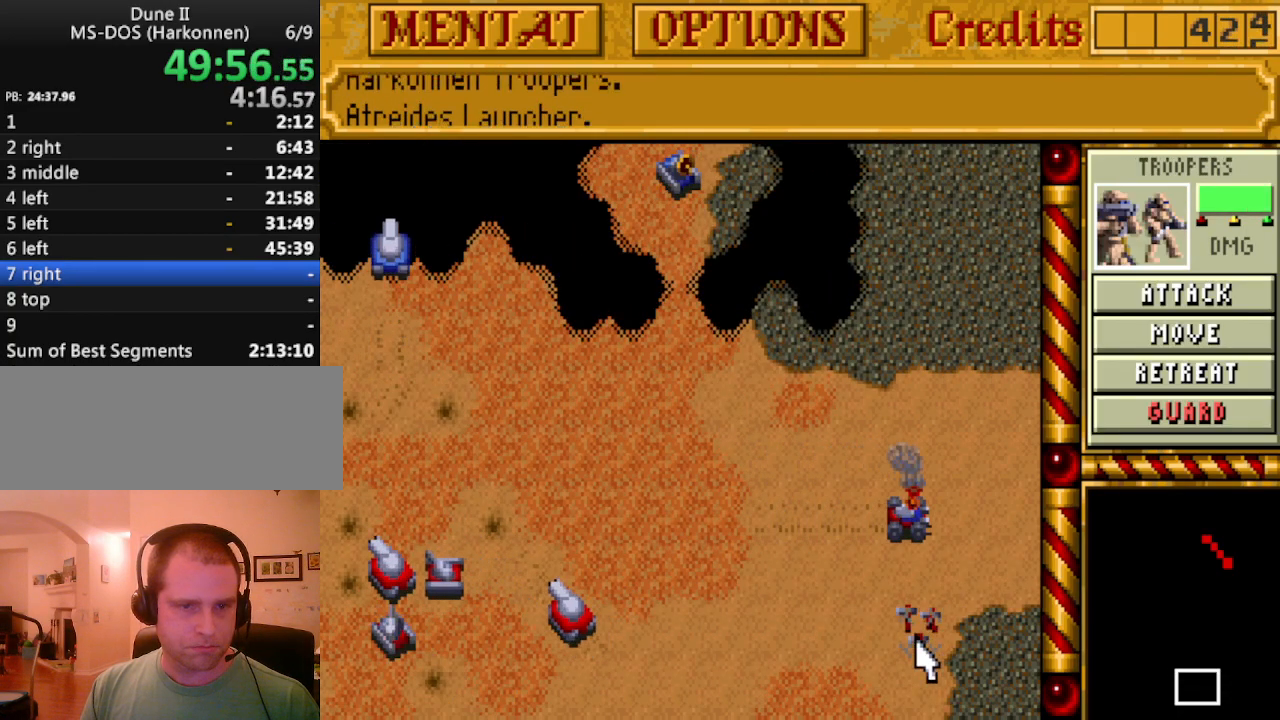
Gameplay with keyboard; each line is a JSON object with the keys held at the frame after it. "events" lists presses ("down") and releases ("up") of ".", "/", "0", "1", "2", "3", "4", "5", "6", "7", "8", "9", "a", "alt_l", "alt_r", "b", "backspace", "c", "caps_lock", "comma", "ctrl_l", "ctrl_r", "d", "down", "e", "equals", "escape", "f", "f1", "f10", "f11", "f12", "f2", "f3", "f4", "f5", "f6", "f7", "f8", "f9", "g", "h", "i", "j", "k", "l", "lbracket", "left", "m", "minus", "n", "o", "p", "q", "quote", "r", "rbracket", "return", "right", "s", "semicolon", "shift_l", "shift_r", "space", "super_l", "super_r", "t", "tab", "tilde", "u", "up", "v", "w", "x", "y" and "z" between this image and that frame as [ms after this image, input, new state], when the widget could be followed in between. No other keys are recorded. Mouse input is not recorded.
{"keys": [], "events": [[333, "a", "down"], [433, "a", "up"]]}
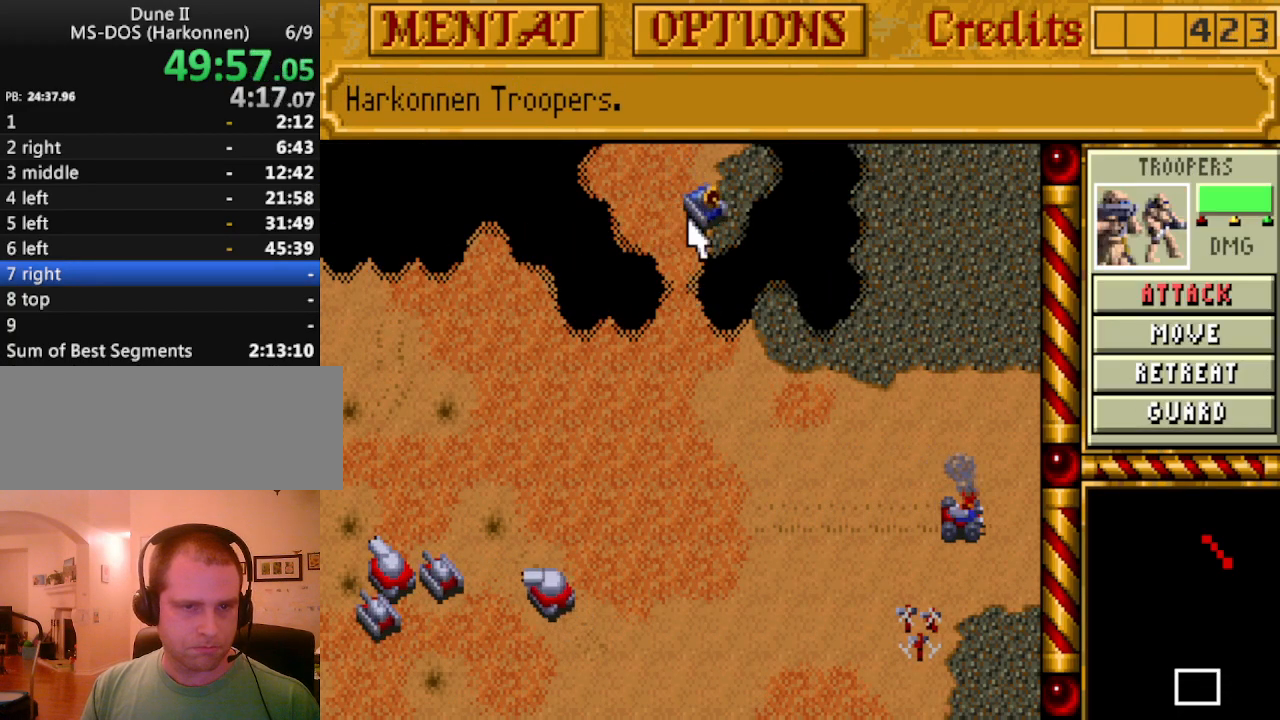
{"keys": [], "events": []}
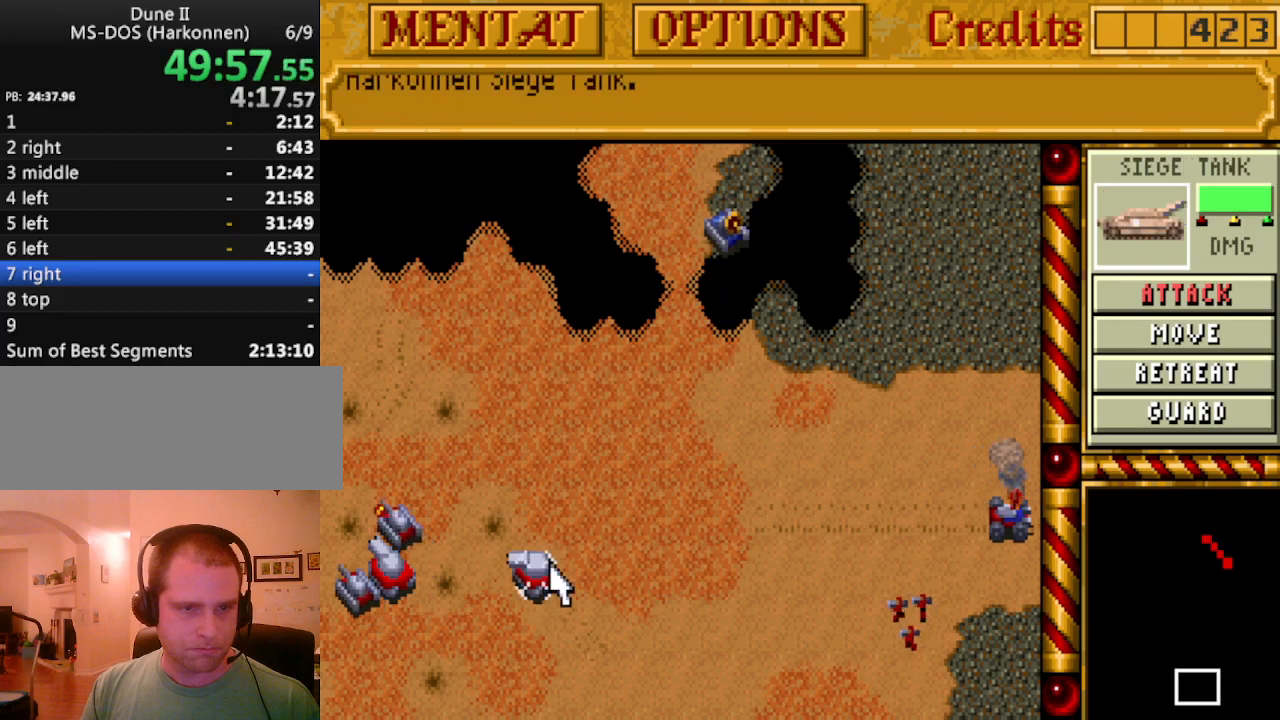
{"keys": [], "events": [[183, "a", "down"], [317, "a", "up"]]}
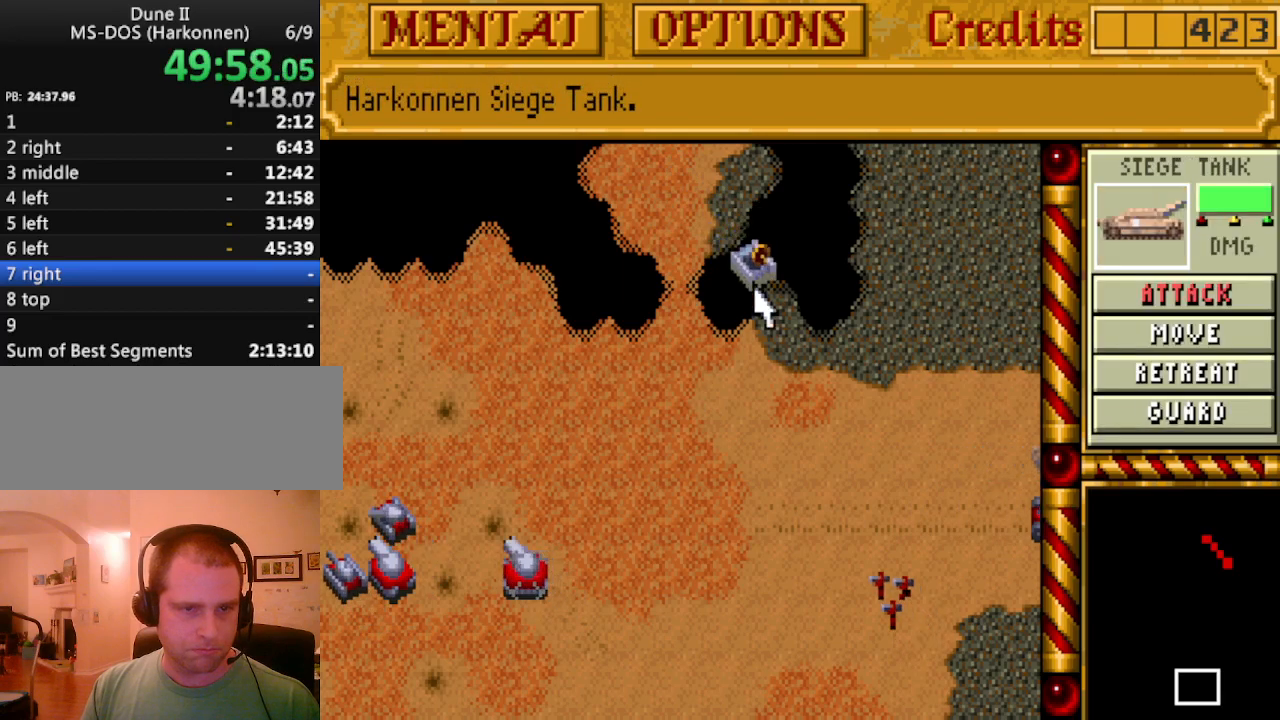
{"keys": [], "events": []}
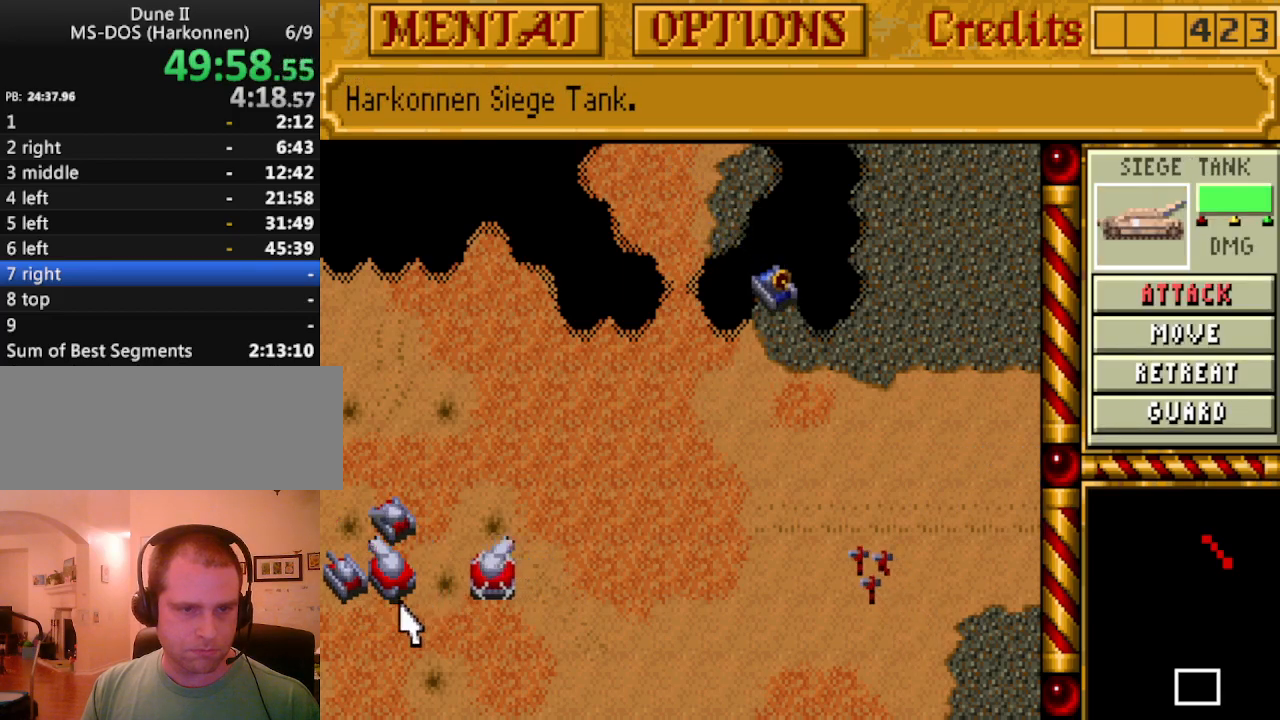
{"keys": ["a"], "events": [[483, "a", "down"]]}
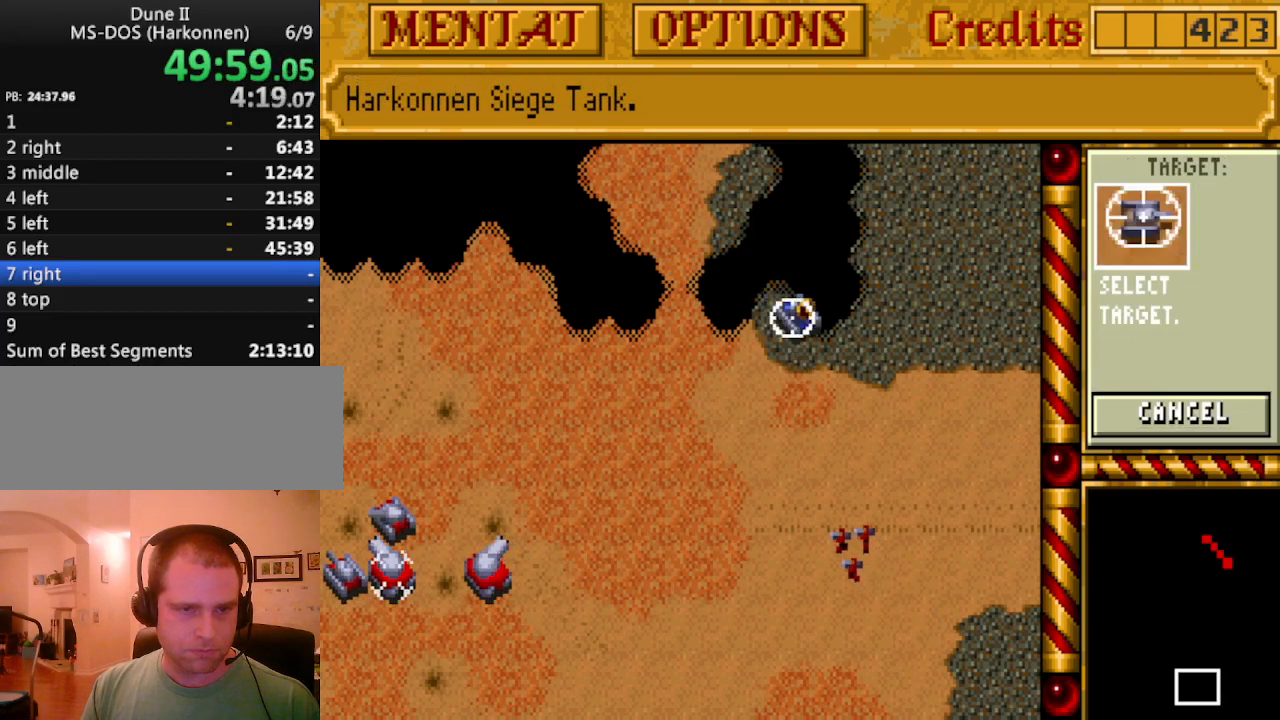
{"keys": ["right"], "events": [[83, "a", "up"], [467, "right", "down"]]}
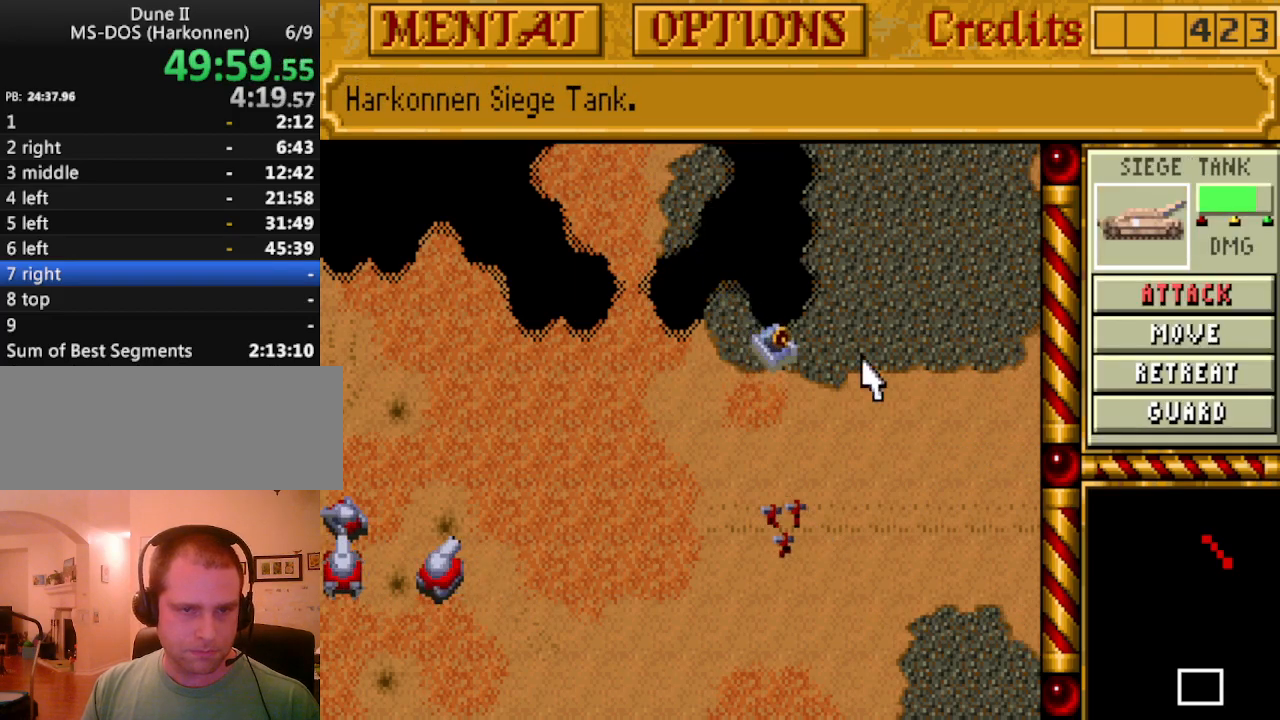
{"keys": ["down"], "events": [[50, "right", "up"], [150, "right", "down"], [233, "right", "up"], [333, "right", "down"], [433, "right", "up"], [467, "down", "down"]]}
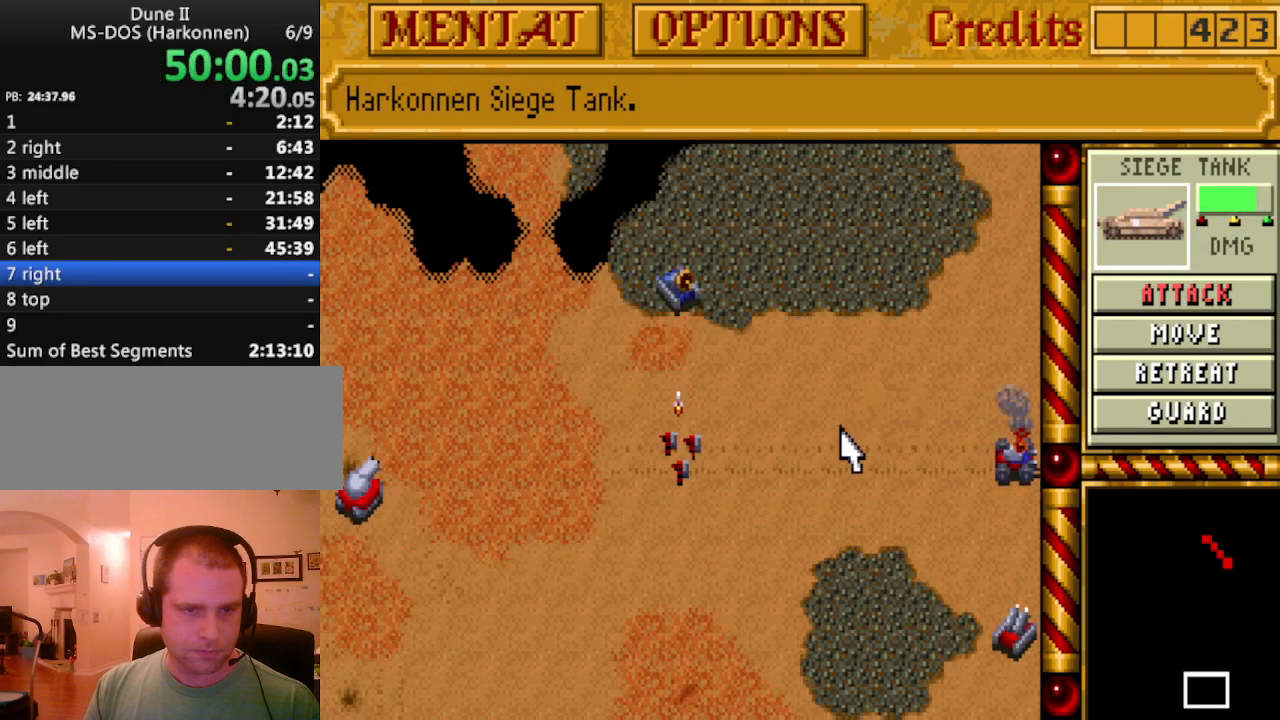
{"keys": [], "events": [[17, "right", "down"], [67, "down", "up"], [117, "right", "up"], [200, "right", "down"], [300, "right", "up"]]}
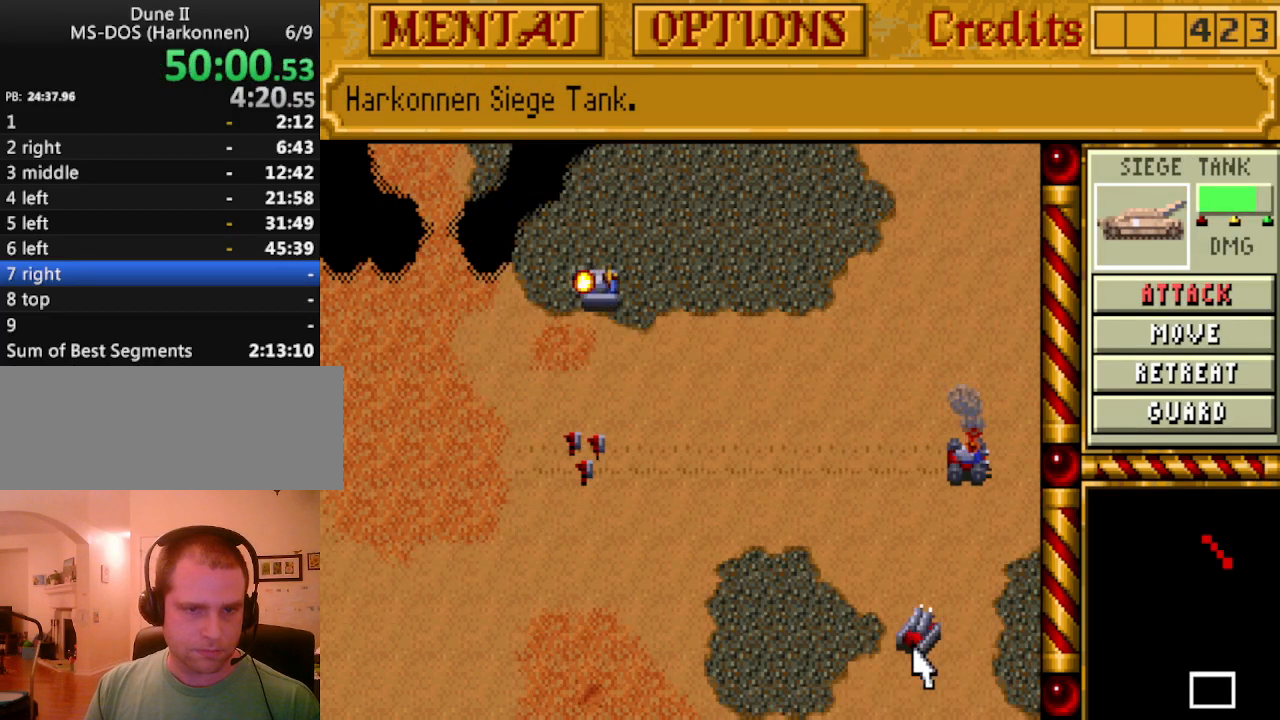
{"keys": ["a"], "events": [[417, "a", "down"]]}
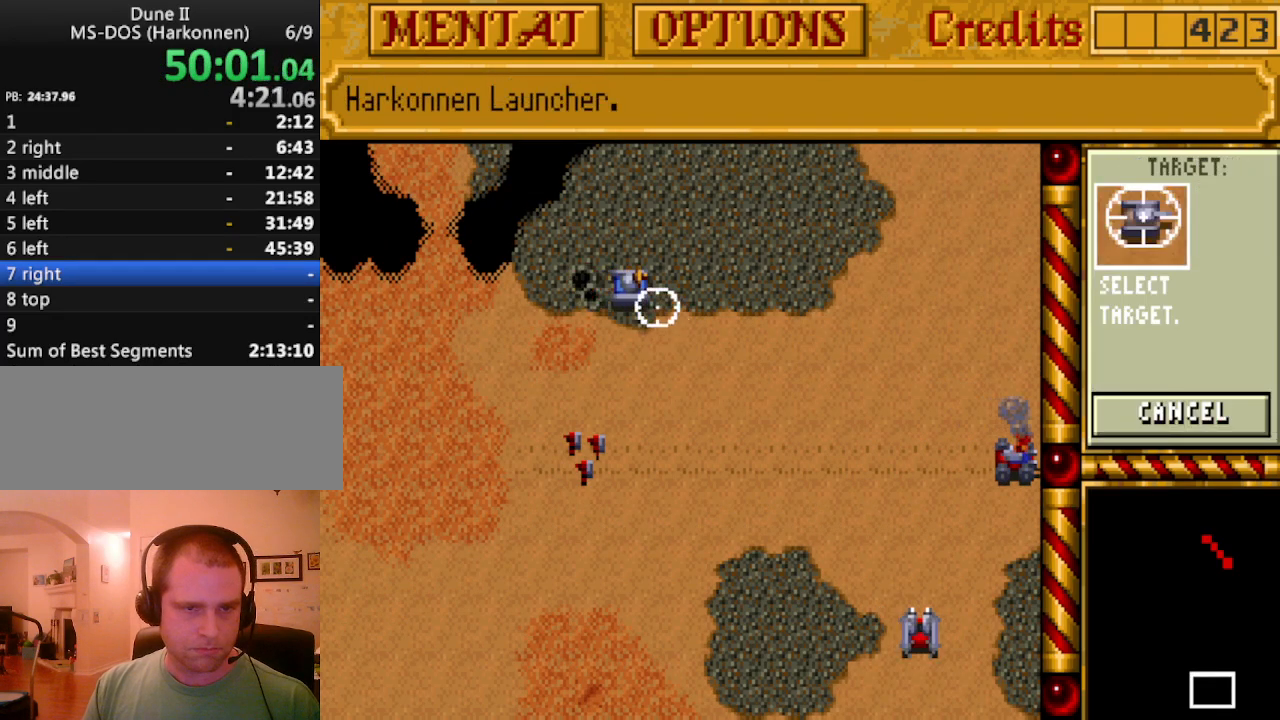
{"keys": [], "events": [[50, "a", "up"]]}
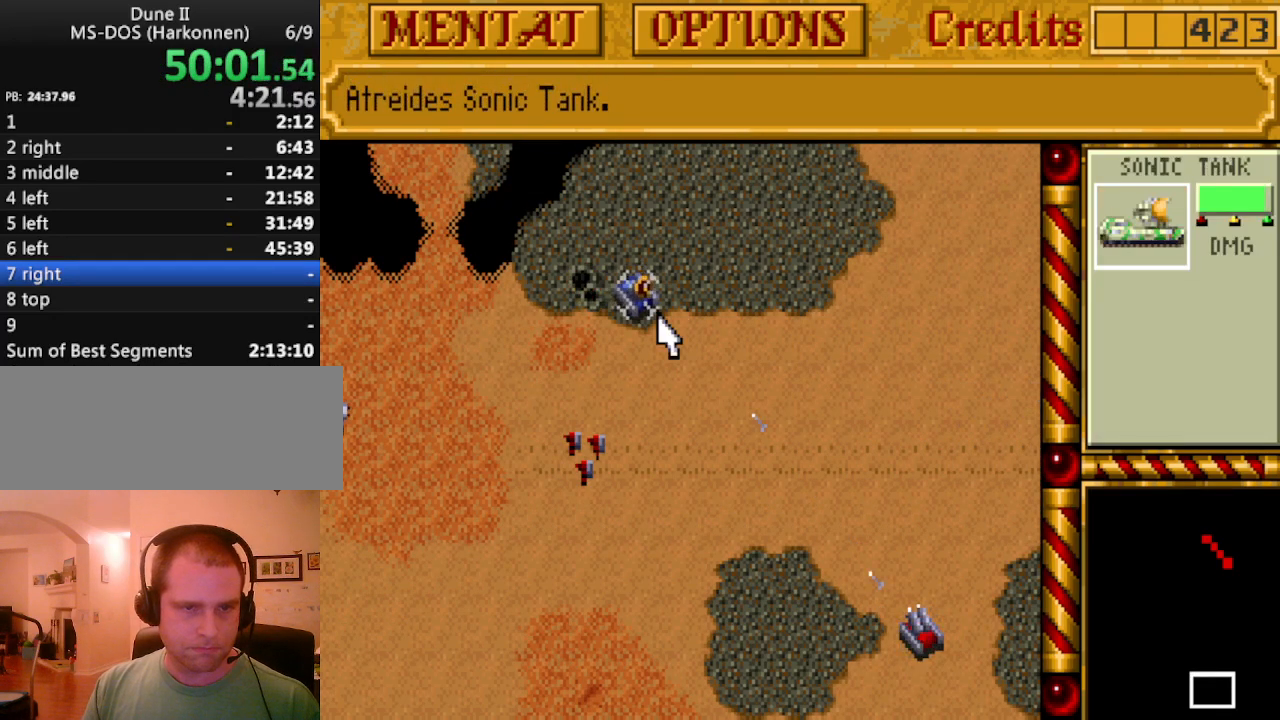
{"keys": [], "events": [[200, "down", "down"], [300, "down", "up"], [300, "right", "down"], [350, "right", "up"]]}
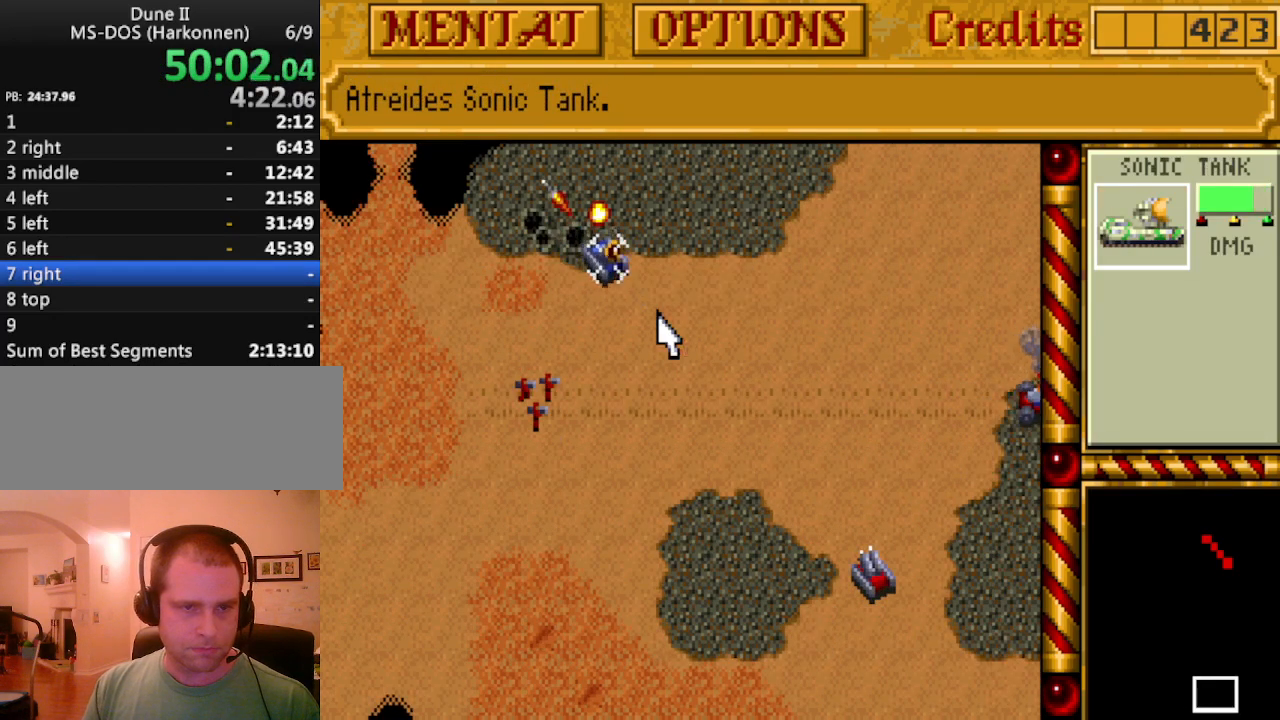
{"keys": ["left"], "events": [[117, "up", "down"], [217, "up", "up"], [267, "left", "down"], [367, "left", "up"], [500, "left", "down"]]}
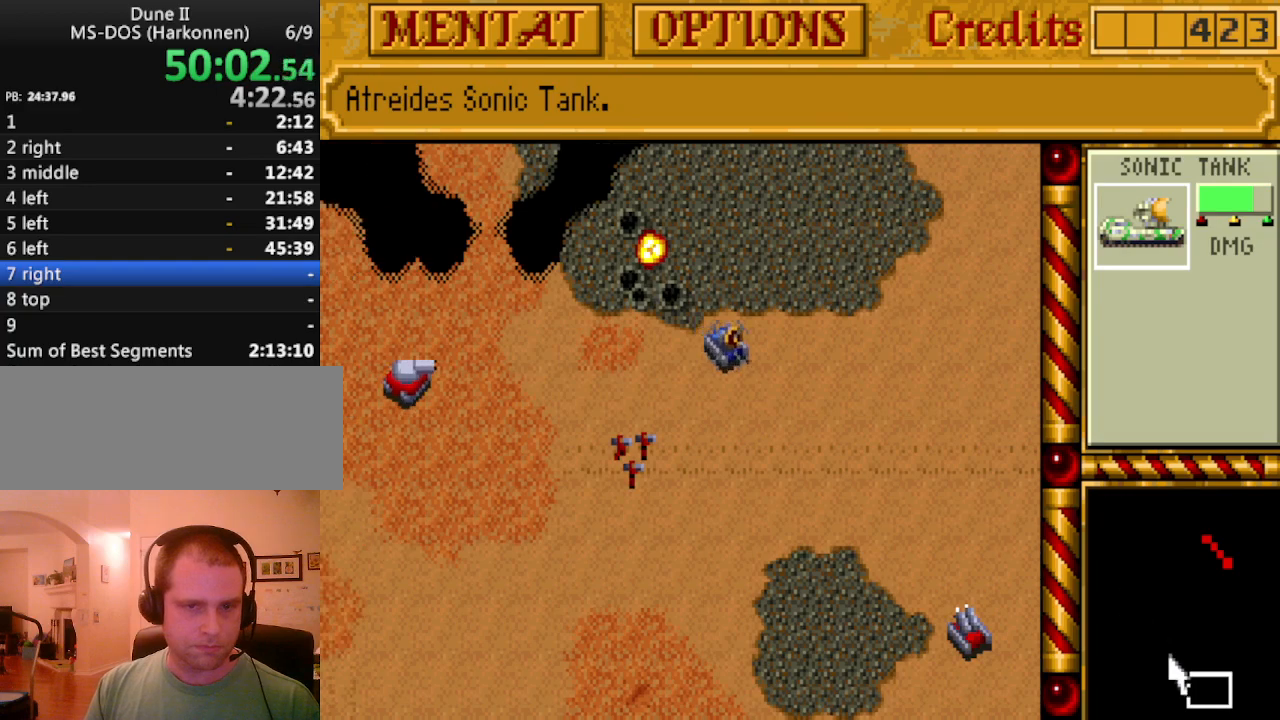
{"keys": [], "events": [[100, "left", "up"]]}
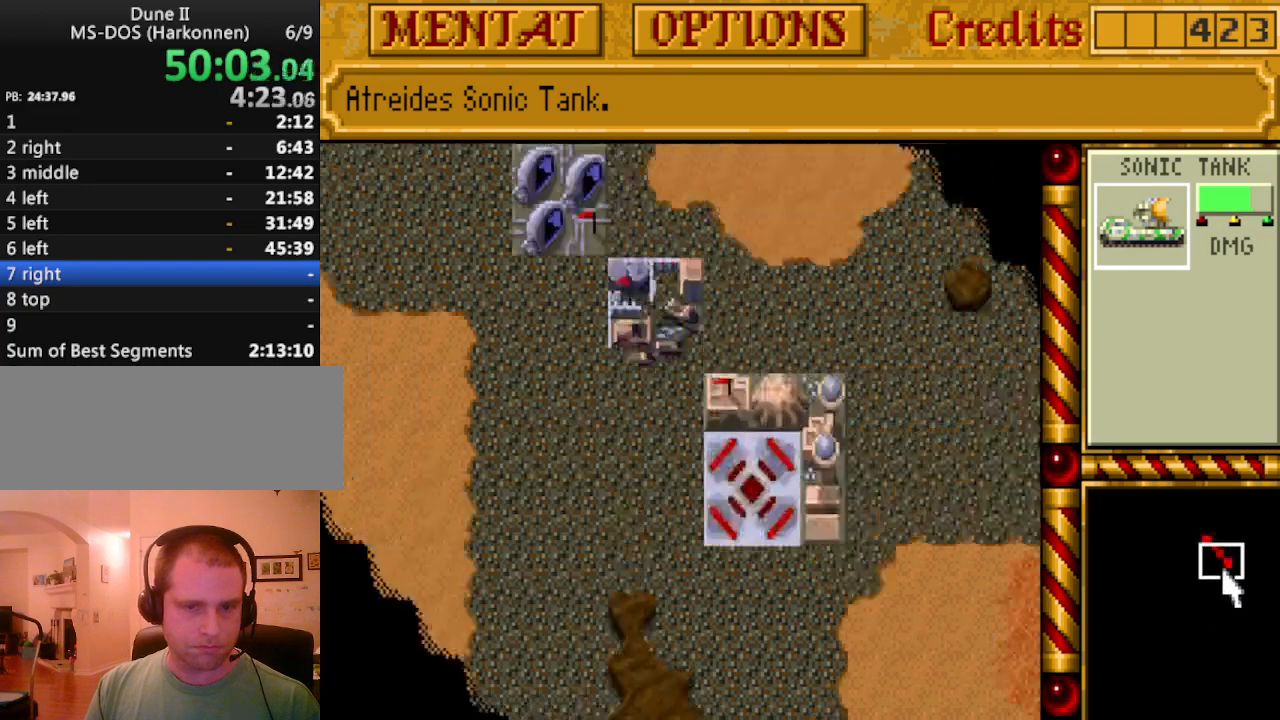
{"keys": [], "events": [[150, "left", "down"], [250, "left", "up"]]}
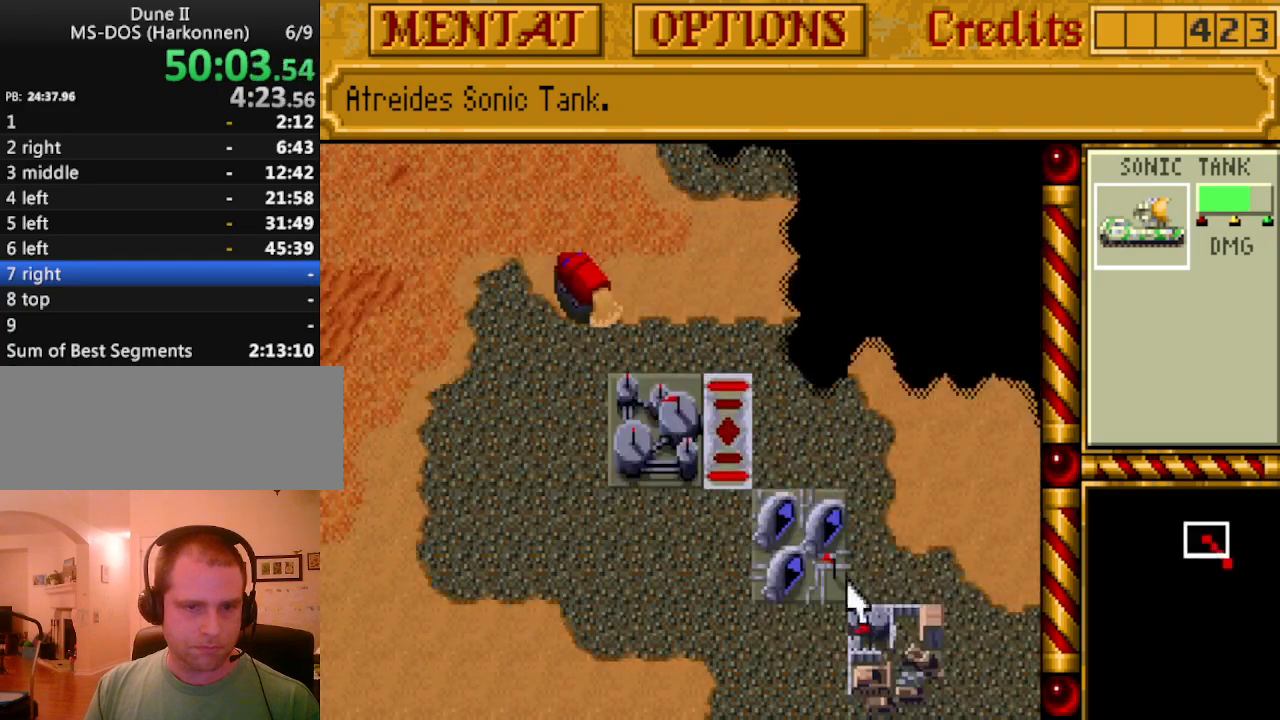
{"keys": [], "events": [[117, "left", "down"], [167, "down", "down"], [217, "left", "up"], [267, "down", "up"]]}
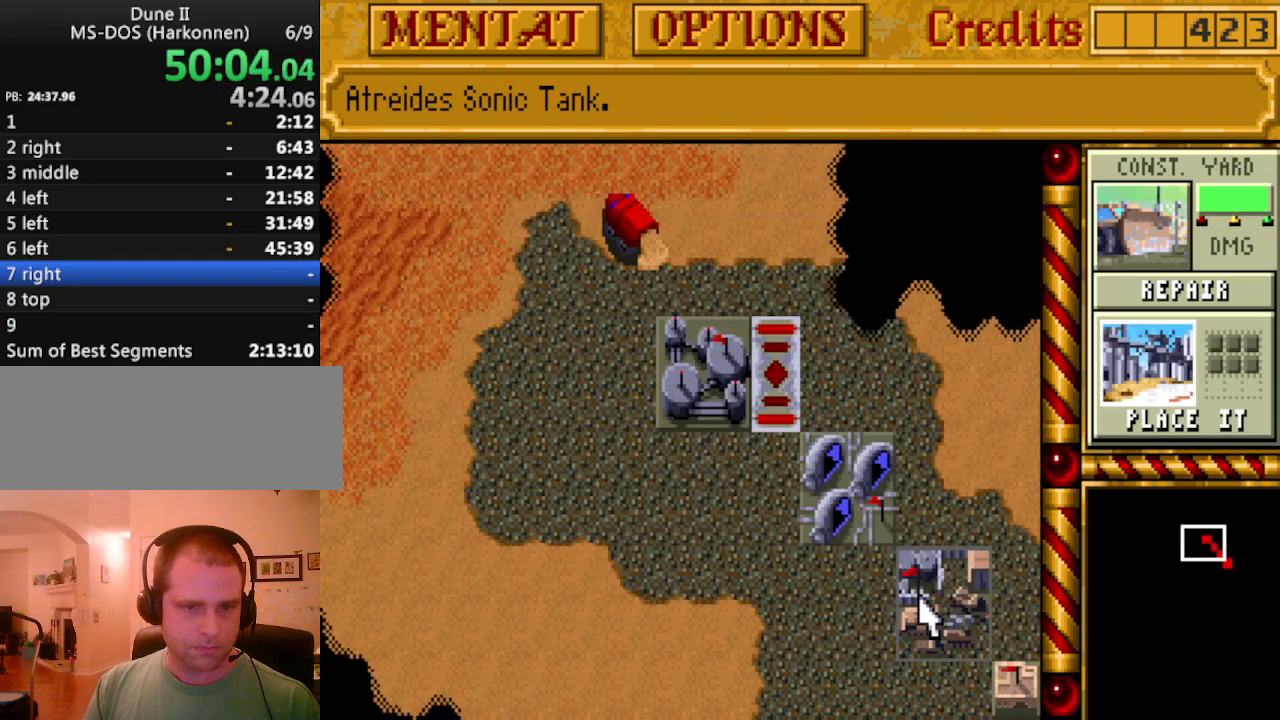
{"keys": [], "events": [[83, "left", "down"], [183, "left", "up"]]}
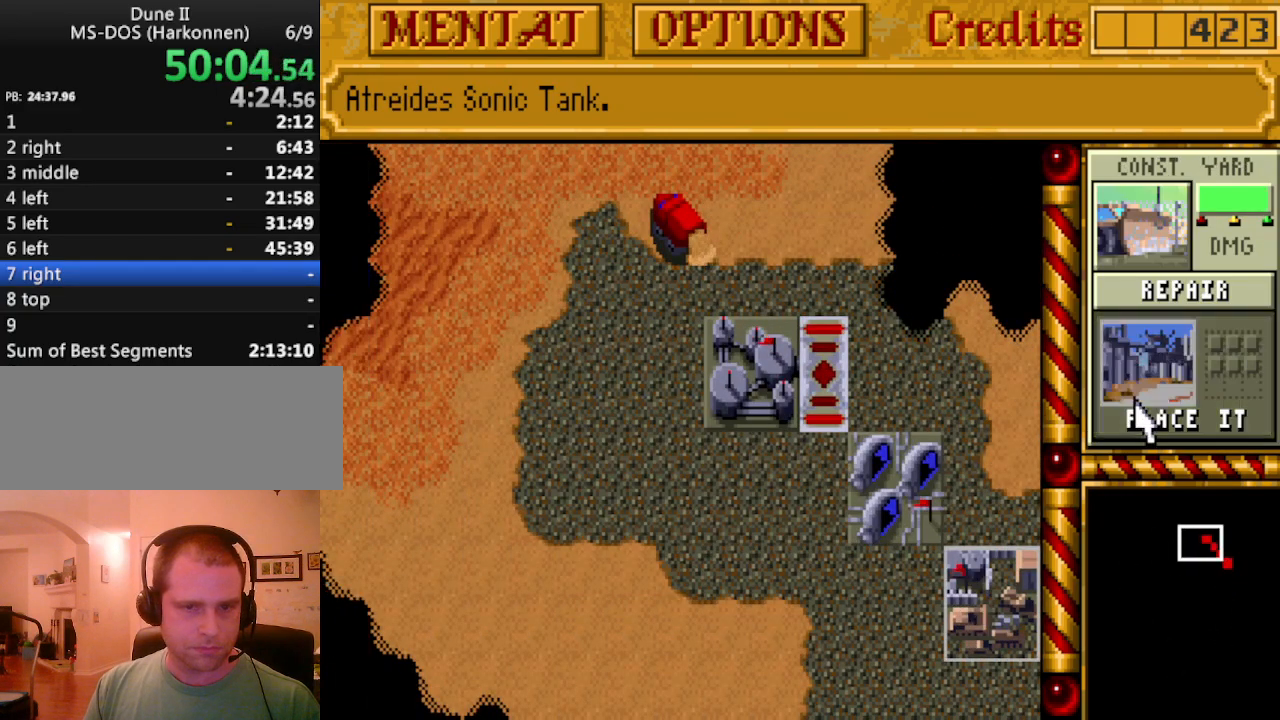
{"keys": [], "events": []}
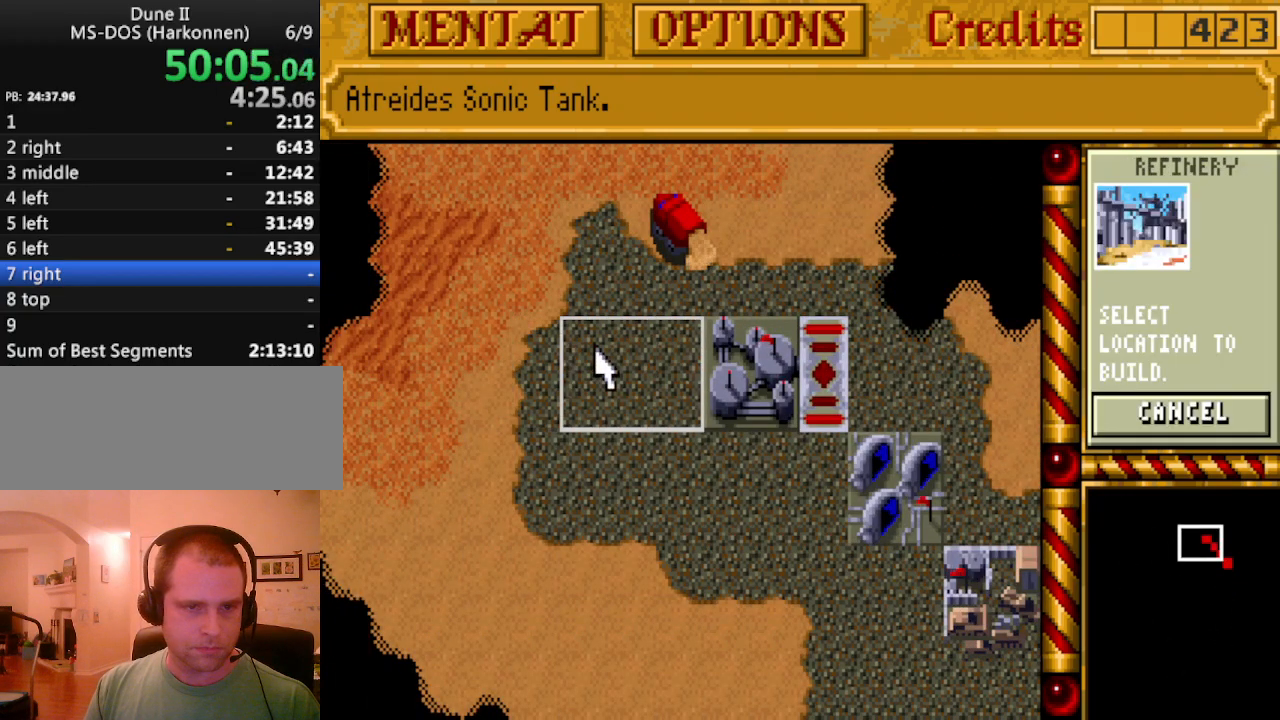
{"keys": [], "events": []}
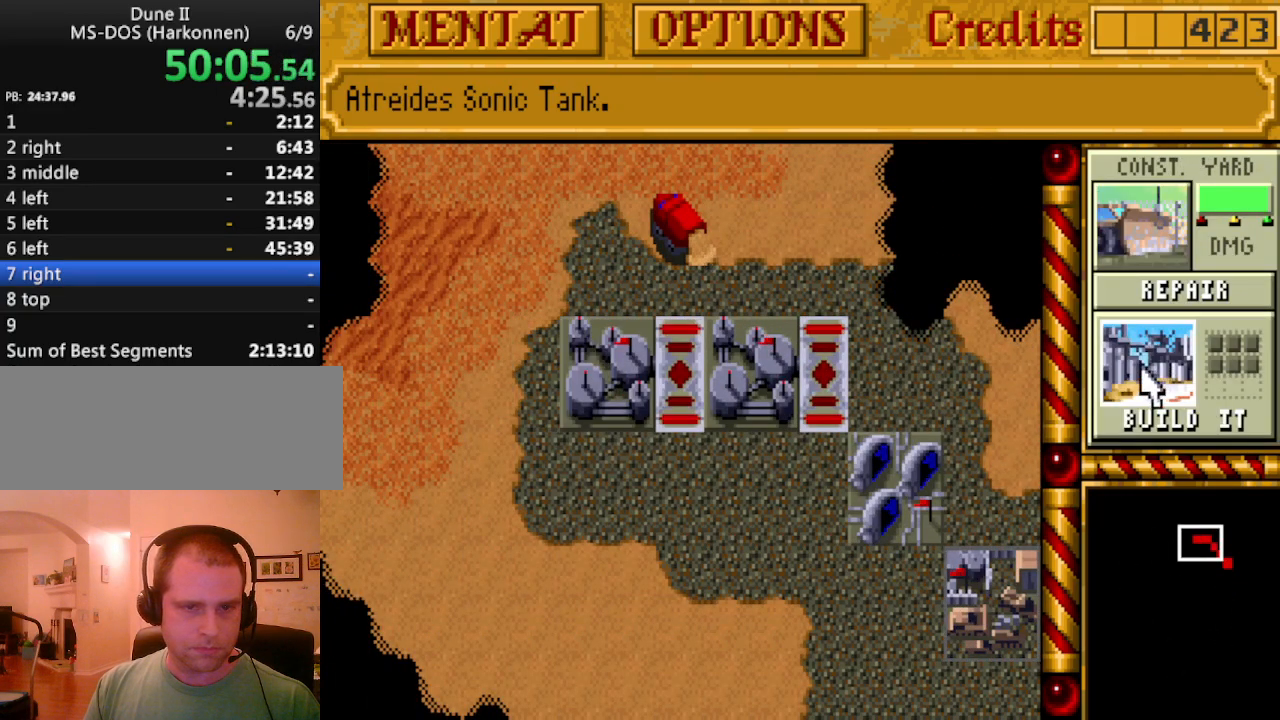
{"keys": [], "events": []}
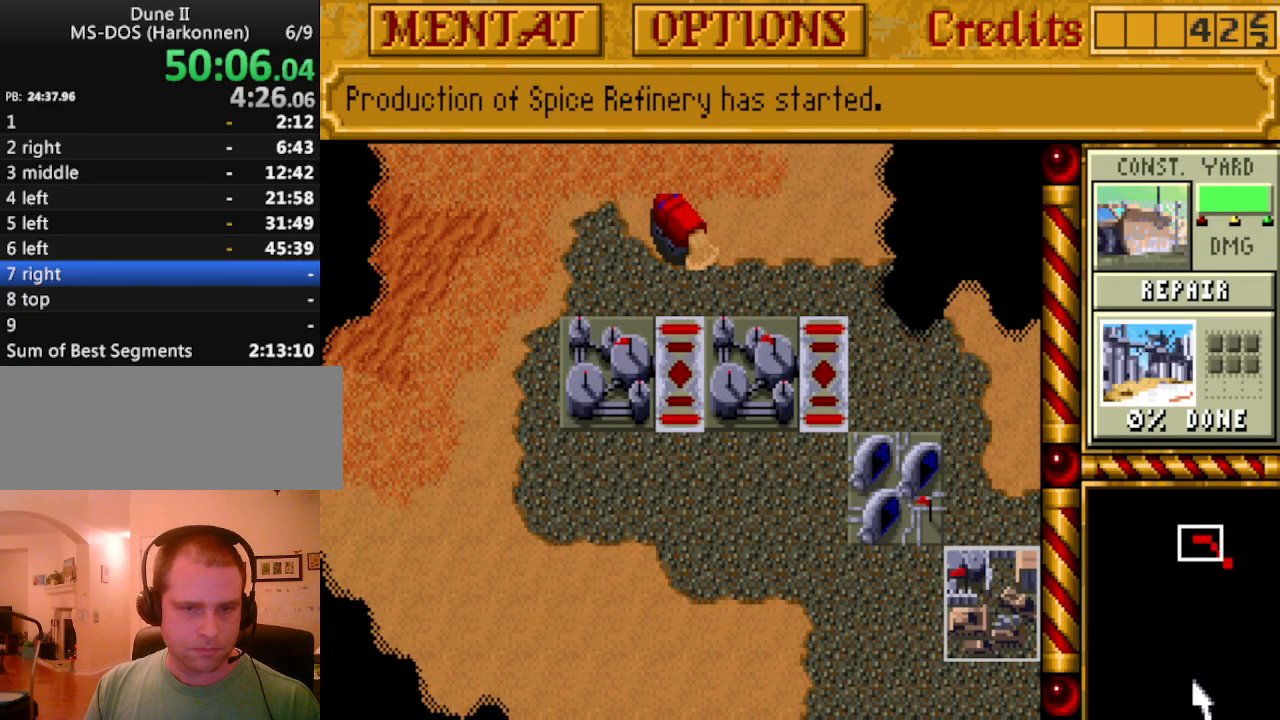
{"keys": [], "events": []}
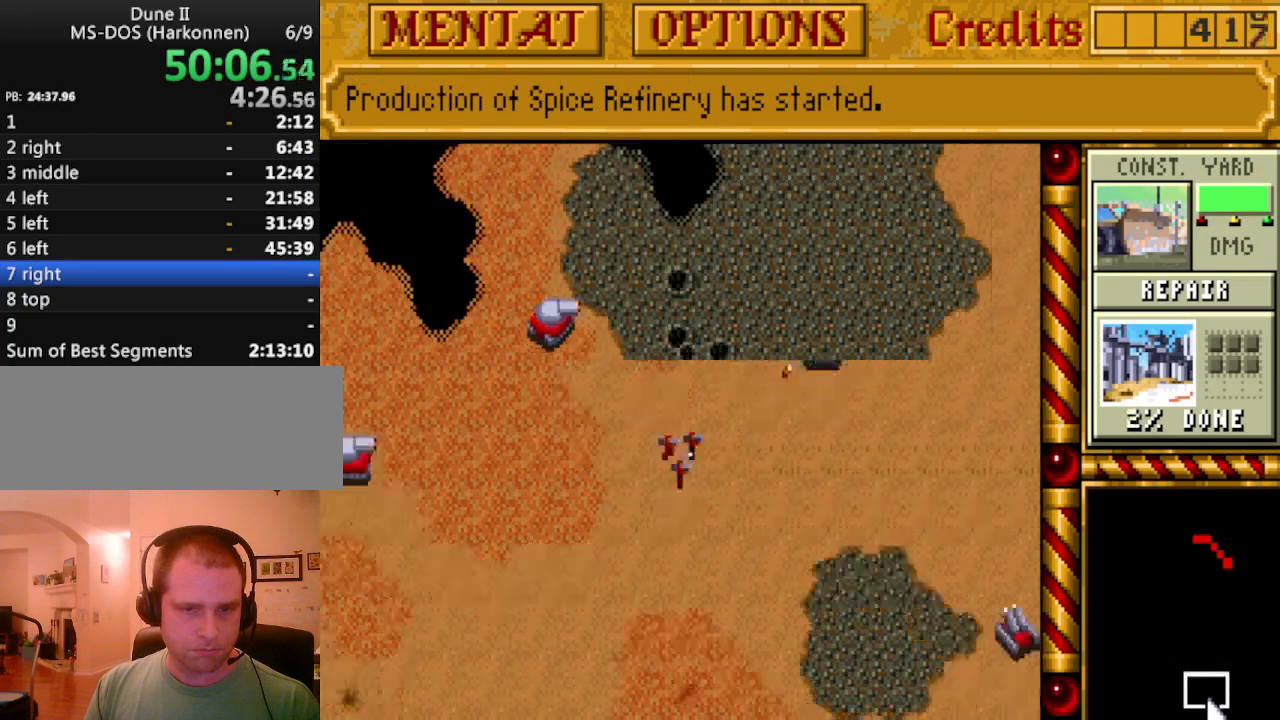
{"keys": [], "events": []}
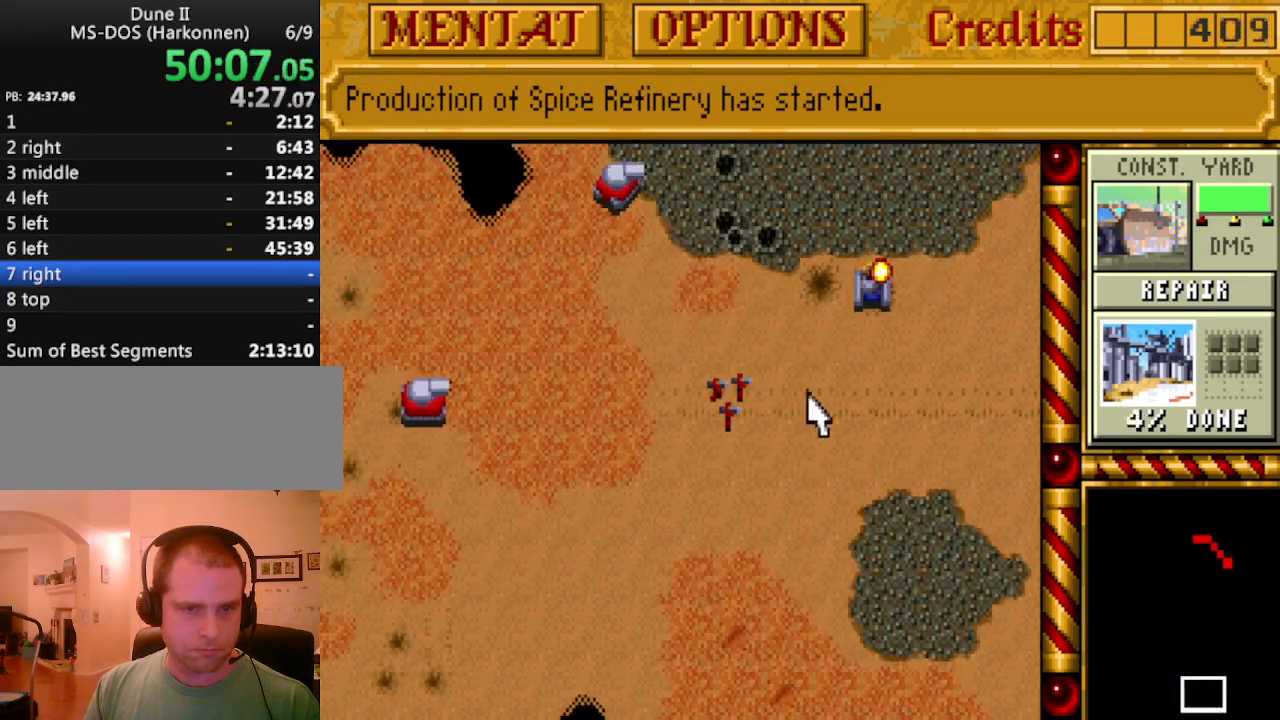
{"keys": [], "events": [[133, "up", "down"], [233, "up", "up"], [317, "right", "down"], [367, "right", "up"]]}
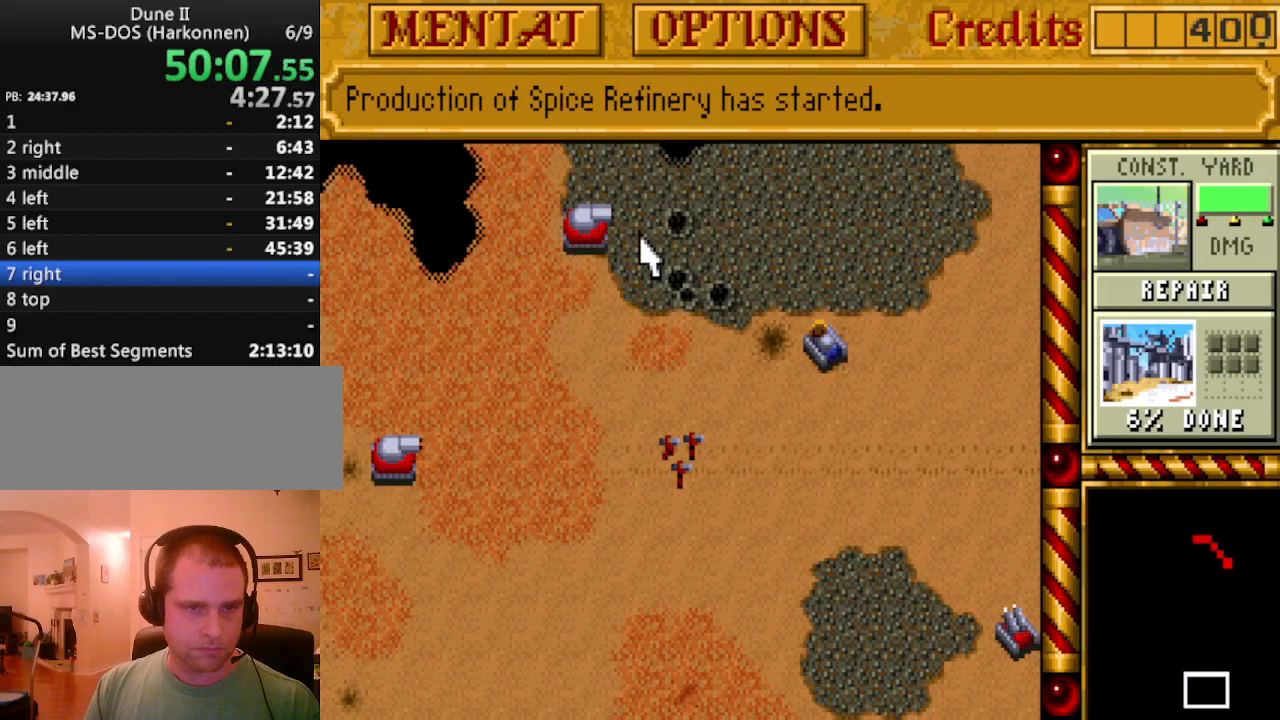
{"keys": [], "events": [[200, "right", "down"], [200, "up", "down"], [283, "right", "up"], [283, "up", "up"]]}
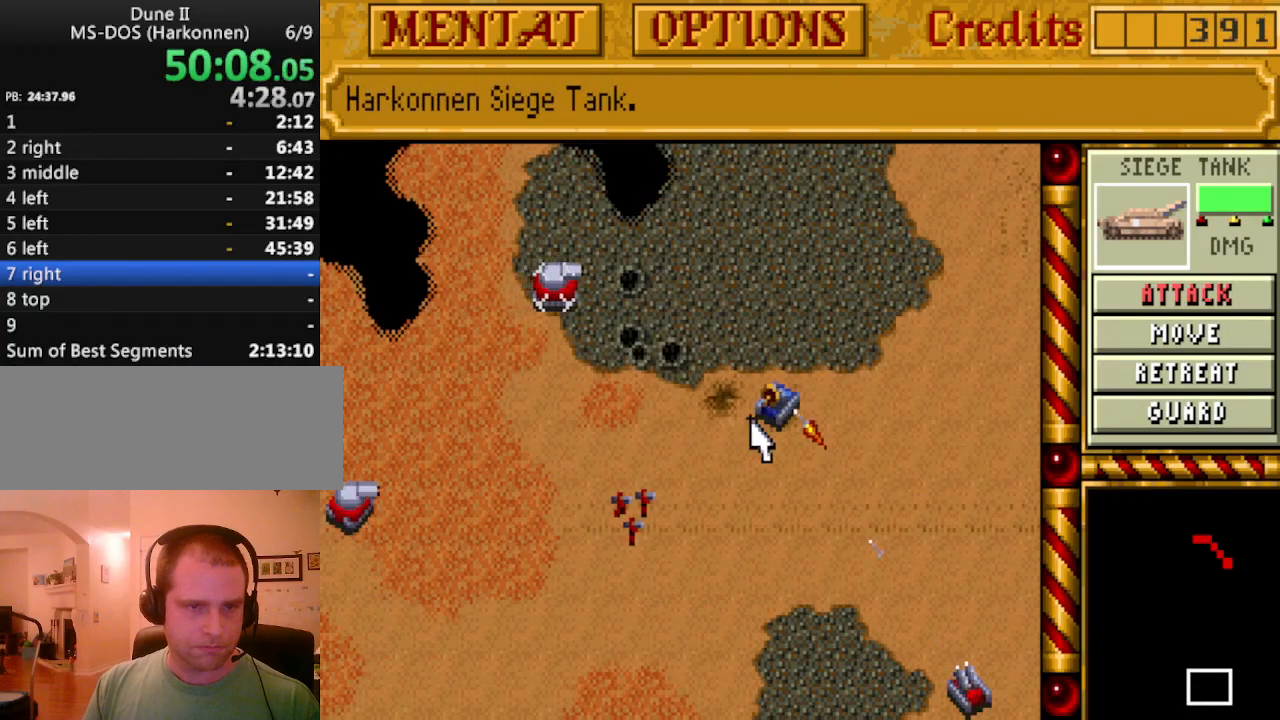
{"keys": [], "events": [[217, "a", "down"], [267, "a", "up"]]}
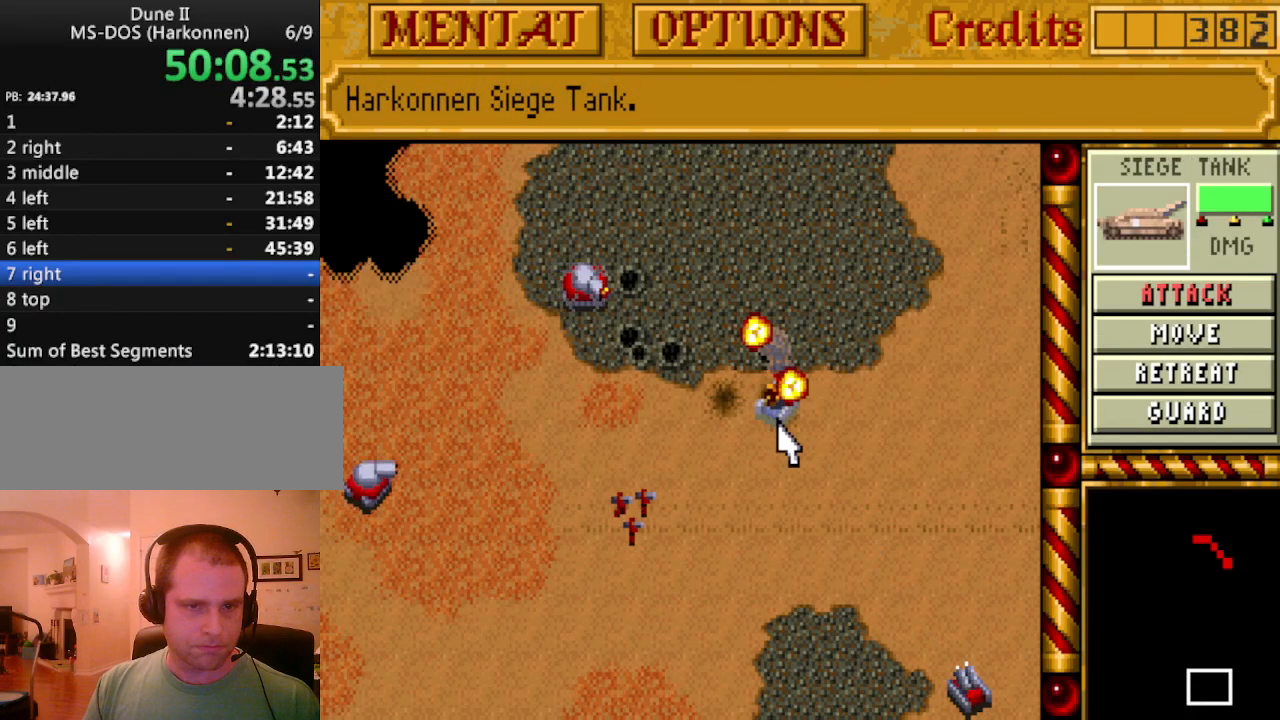
{"keys": [], "events": []}
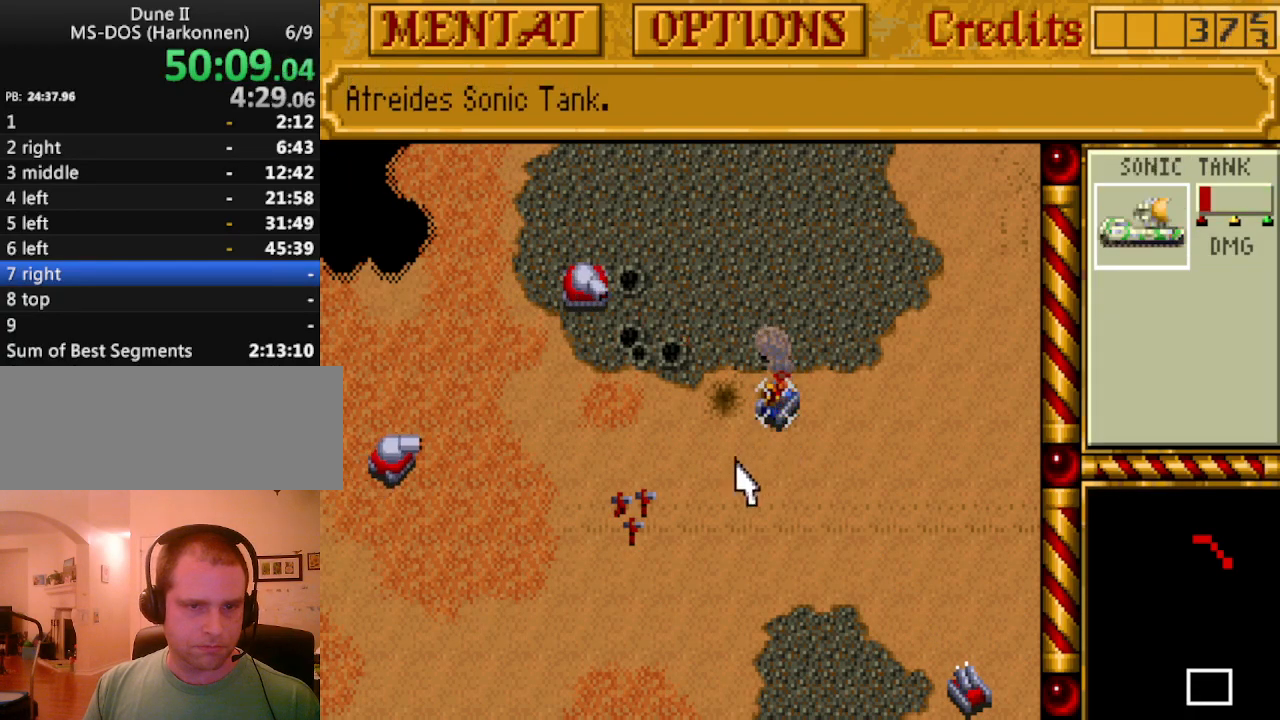
{"keys": [], "events": []}
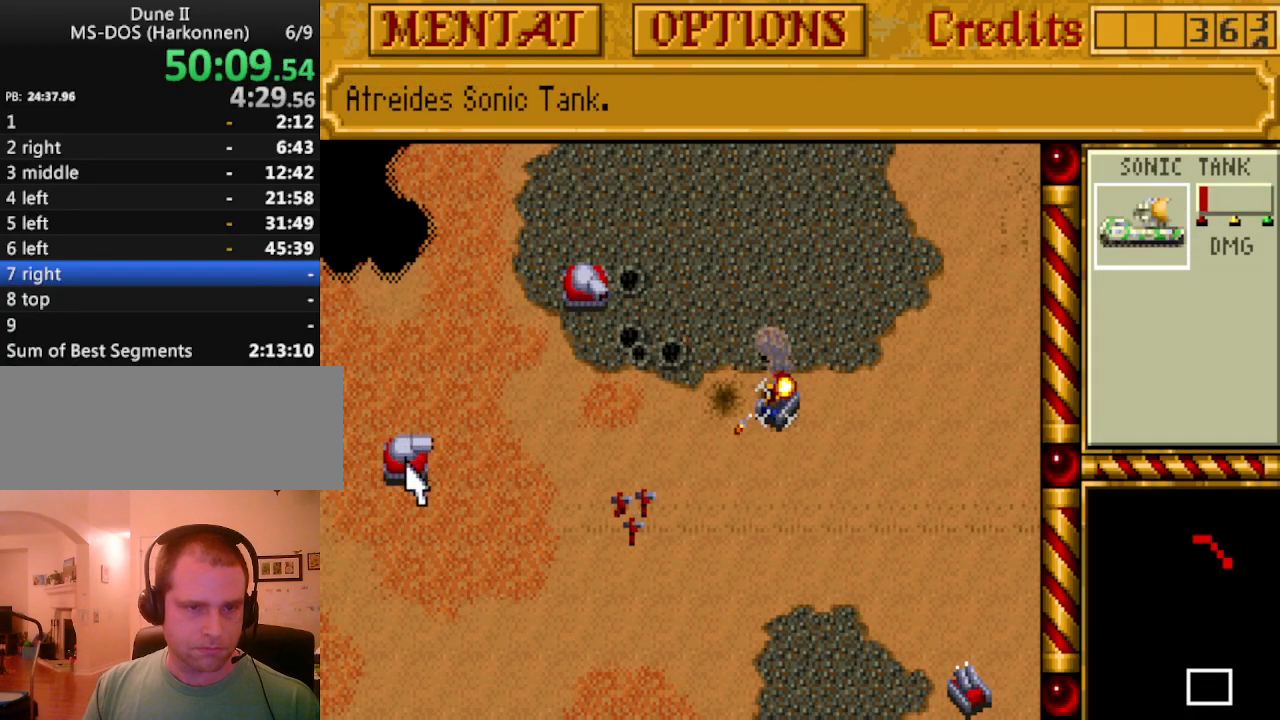
{"keys": [], "events": []}
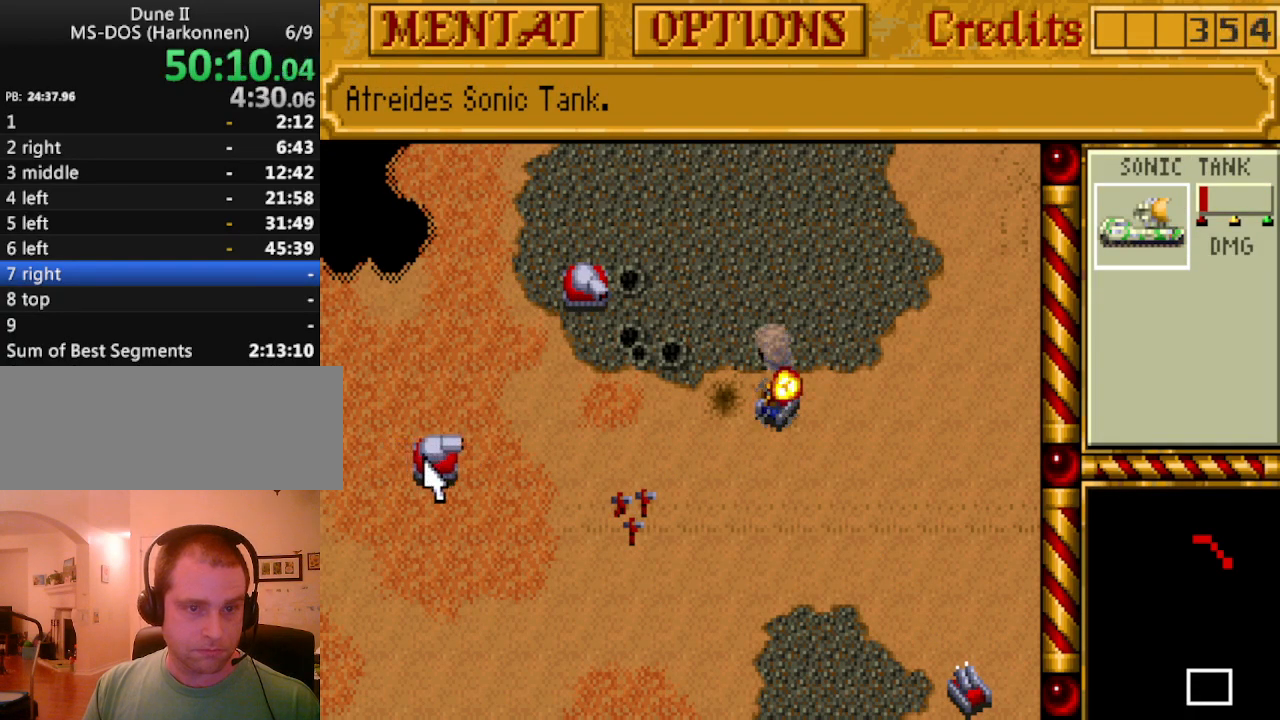
{"keys": [], "events": []}
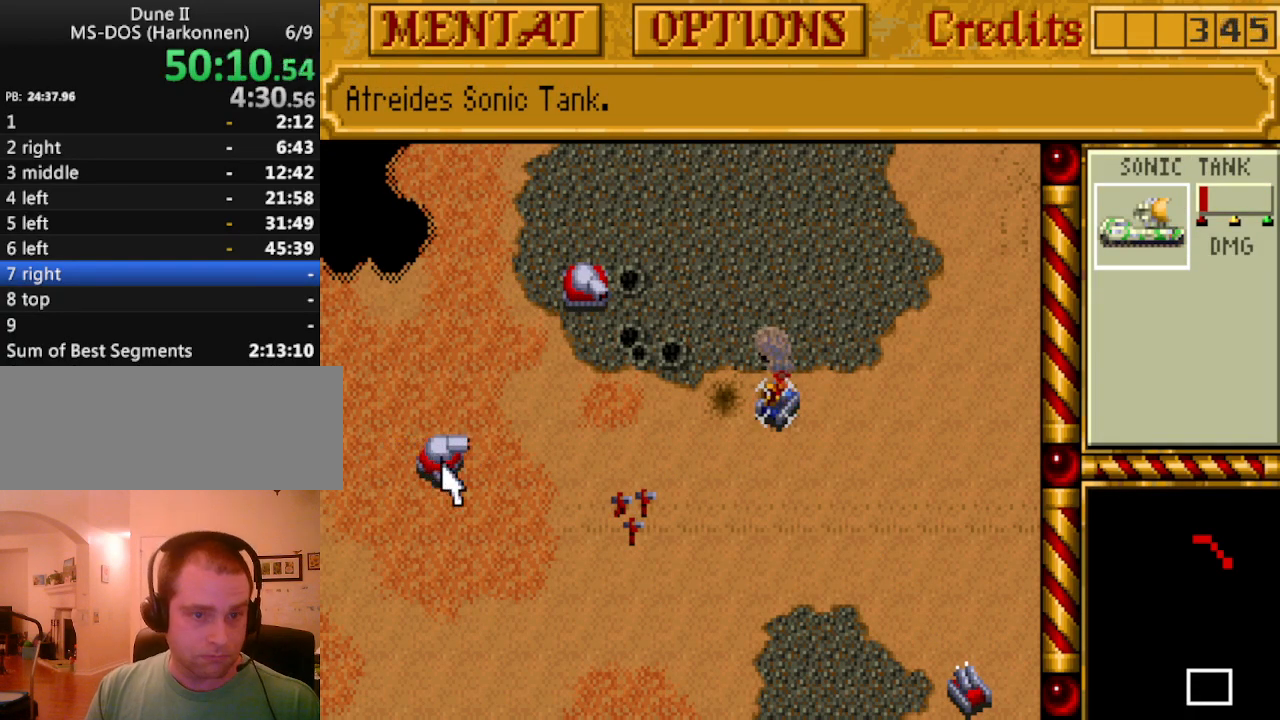
{"keys": [], "events": [[100, "left", "down"], [183, "down", "down"], [183, "left", "up"], [333, "down", "up"]]}
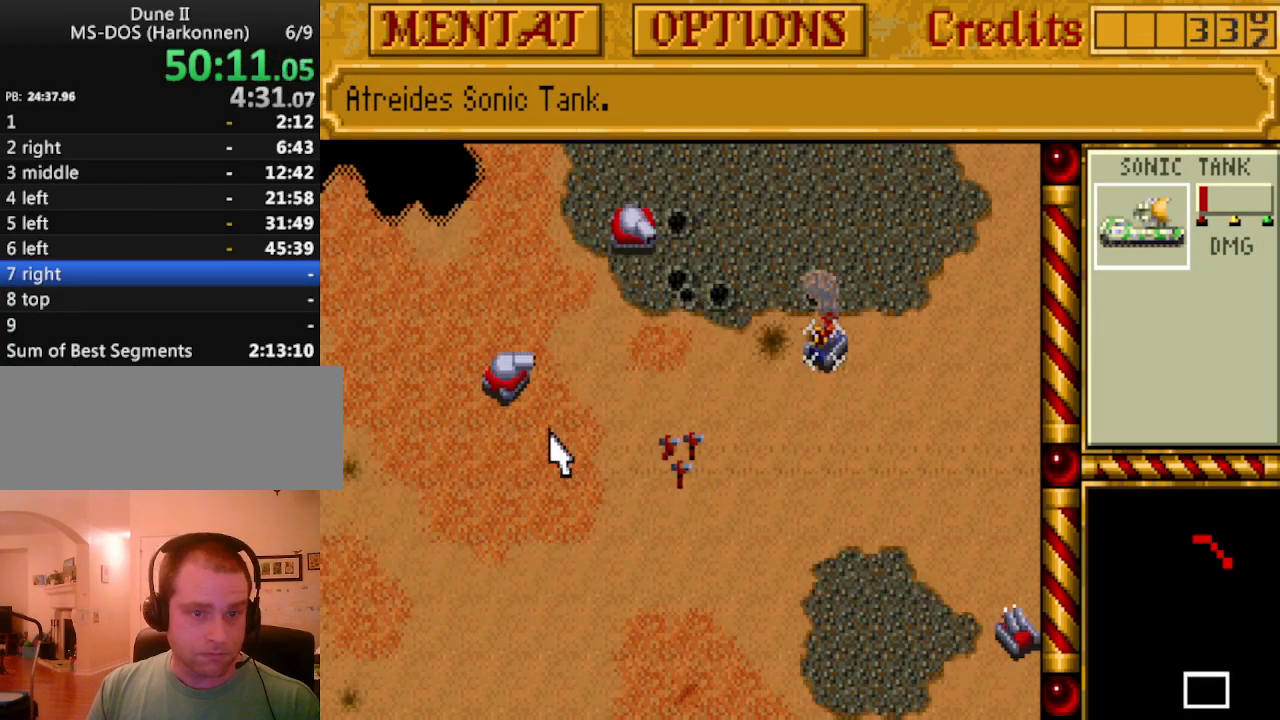
{"keys": [], "events": [[150, "left", "down"], [200, "left", "up"]]}